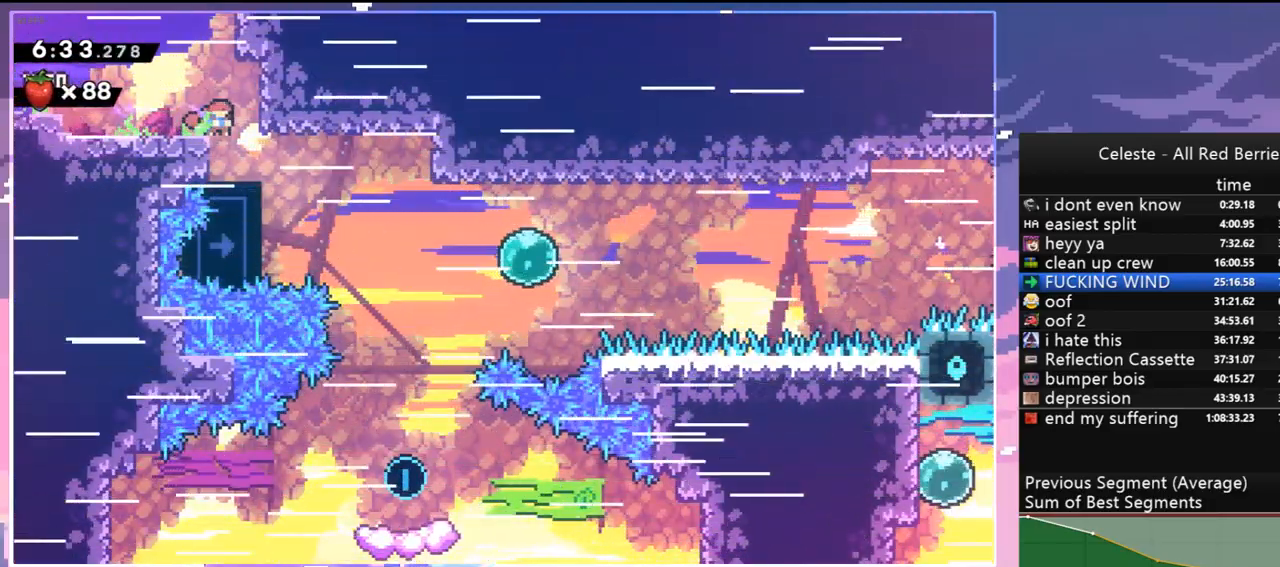
Gameplay with keyboard; each line is a JSON object with the keys held at the frame after it. "events" lists presses ("down") and releases ("up") of "dash", "down", "grab", "jump", "jump2", "left", "menu", "right", "skip" and "up" between this image and that frame as [ms after this image, input, new state], when the widget could be followed in between. No other keys are recorded. Mouse input is not recorded. Key names are as the overlay labels them; some are game actions (e.g. jump) rather than physical keys.
{"keys": ["down", "right"], "events": [[150, "dash", "down"], [283, "dash", "up"]]}
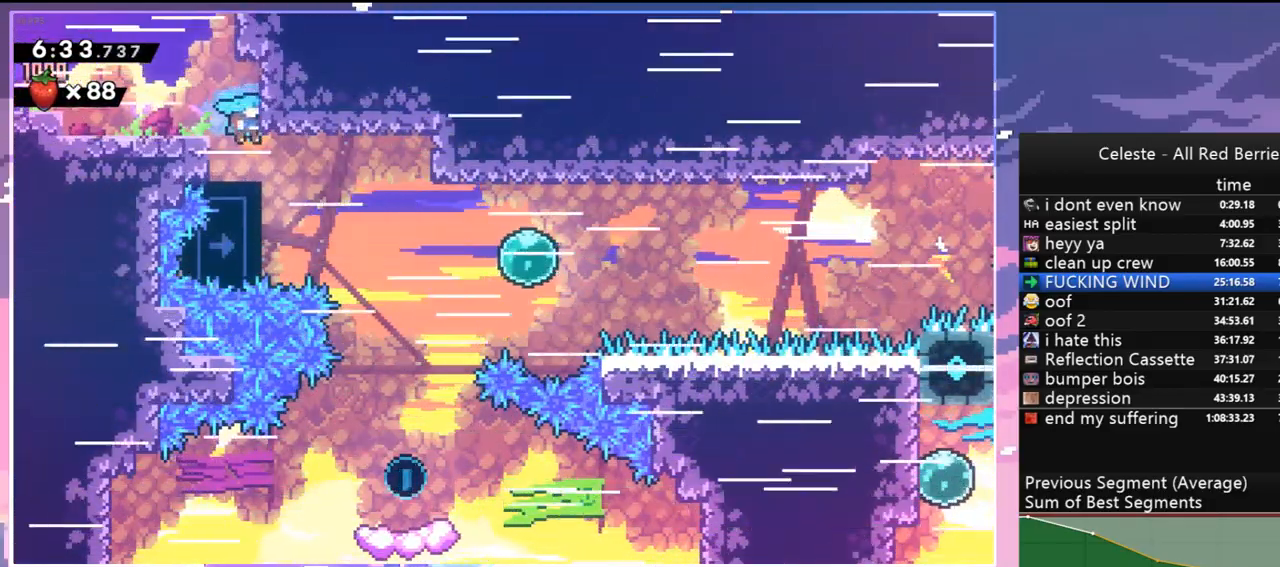
{"keys": ["down", "right"], "events": [[117, "jump", "down"], [217, "dash", "down"], [217, "jump", "up"], [350, "dash", "up"]]}
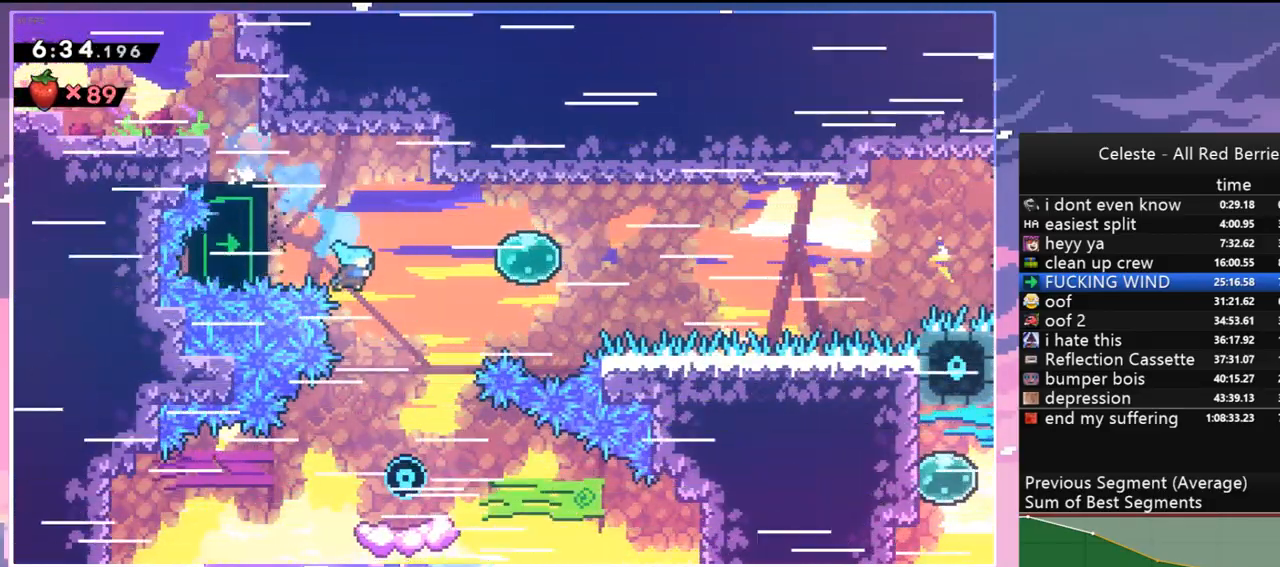
{"keys": ["right"], "events": [[450, "down", "up"]]}
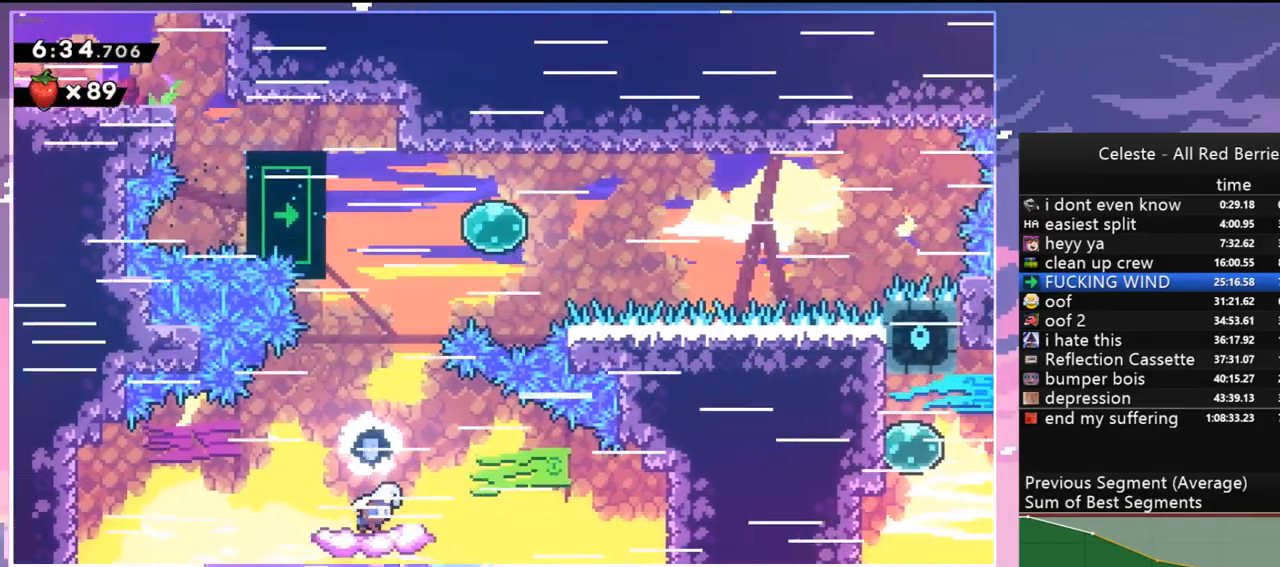
{"keys": ["dash", "right", "up"], "events": [[50, "up", "down"], [233, "jump", "down"], [383, "jump", "up"], [433, "dash", "down"]]}
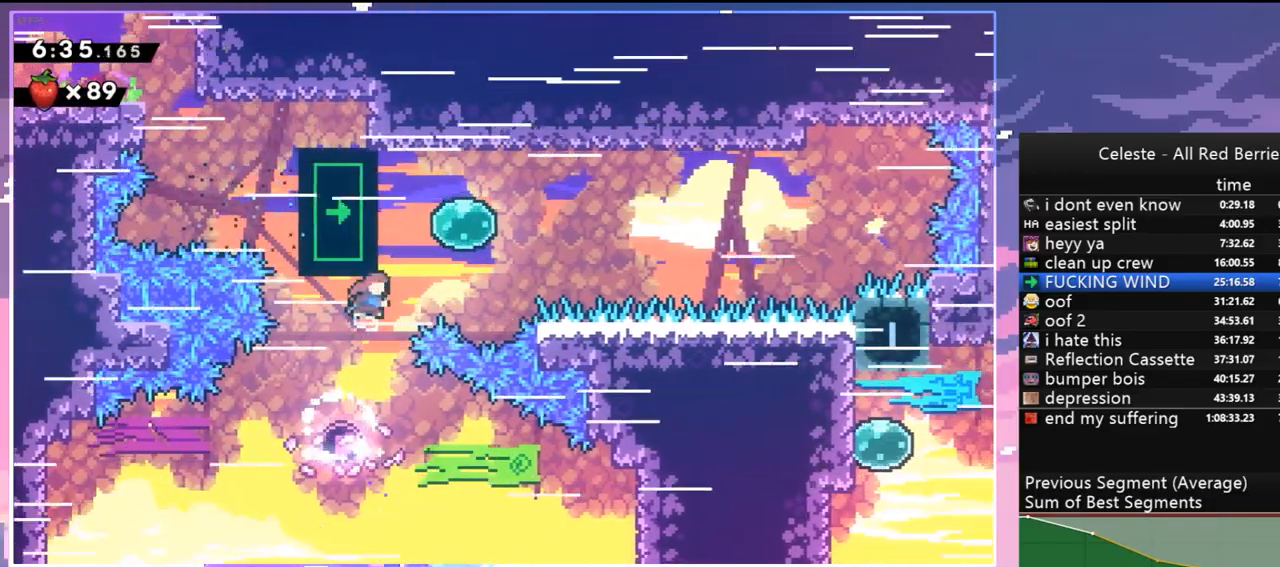
{"keys": ["grab", "right"], "events": [[17, "dash", "up"], [167, "dash", "down"], [167, "left", "down"], [167, "right", "up"], [200, "grab", "down"], [350, "dash", "up"], [400, "up", "up"], [433, "right", "down"], [483, "left", "up"]]}
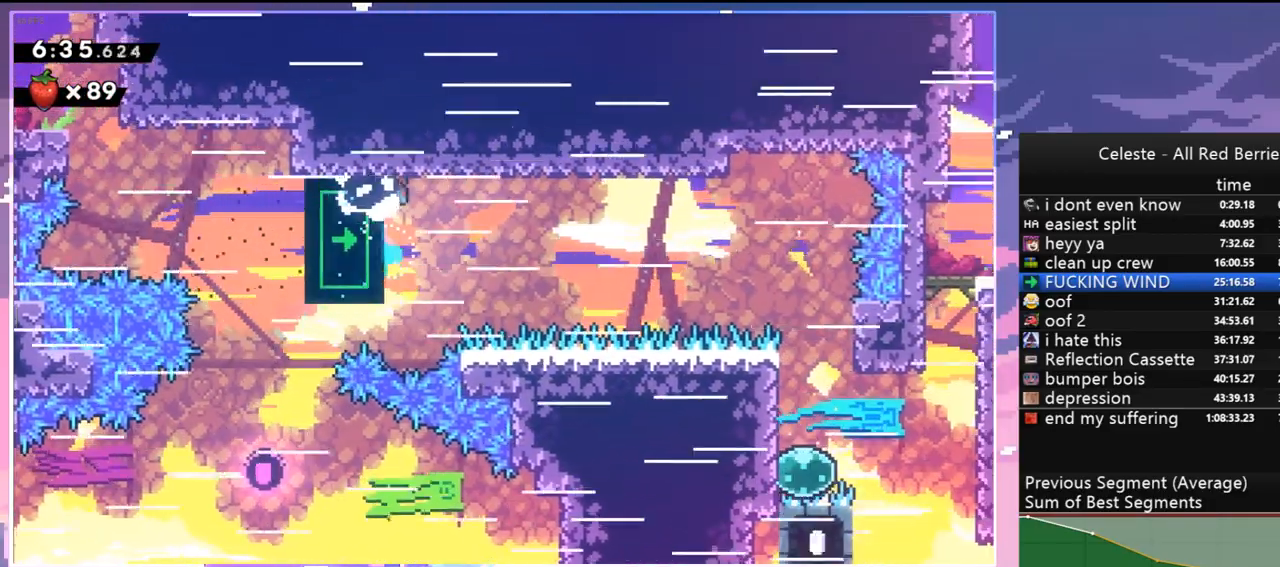
{"keys": ["grab", "right"], "events": []}
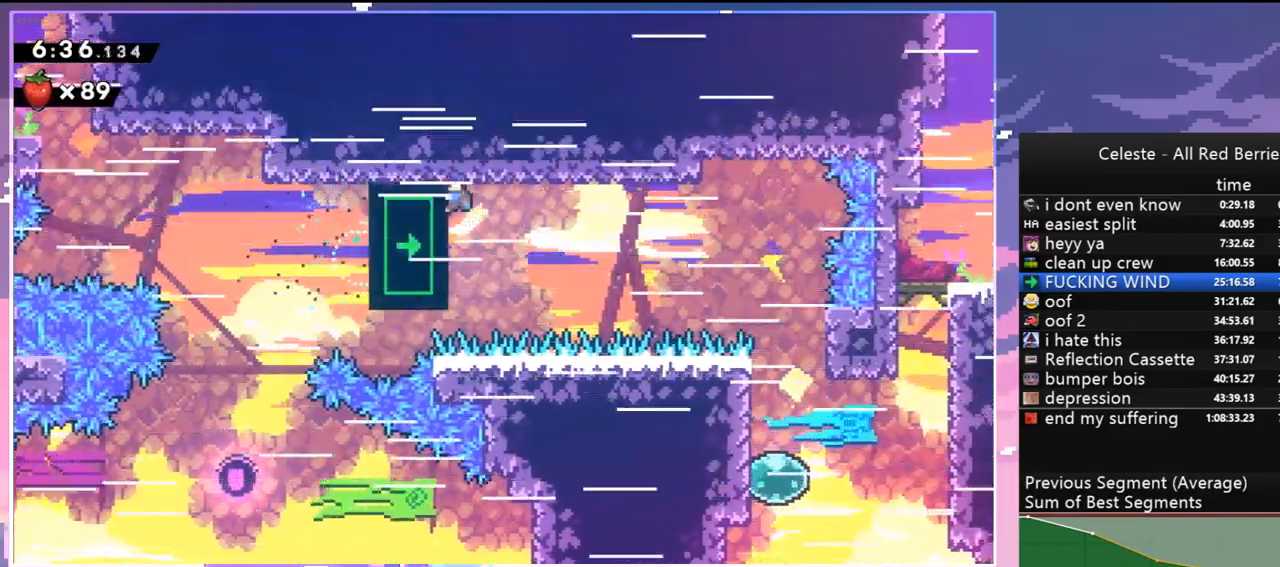
{"keys": ["grab", "right"], "events": []}
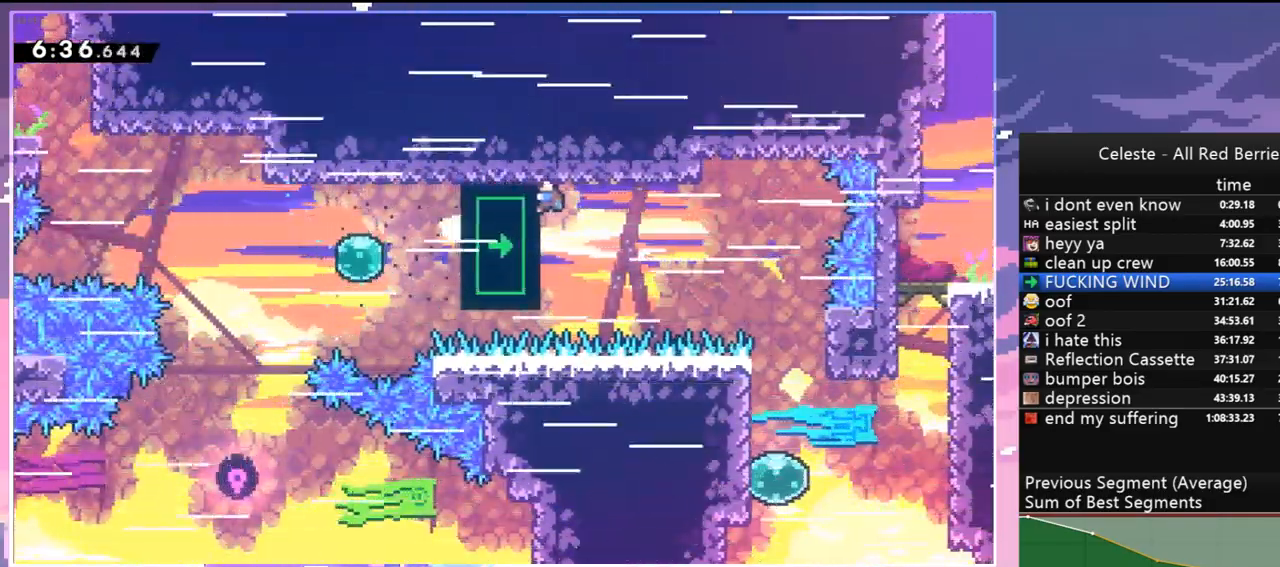
{"keys": ["down", "right"], "events": [[250, "jump", "down"], [300, "dash", "down"], [300, "down", "down"], [300, "grab", "up"], [400, "jump", "up"], [483, "dash", "up"]]}
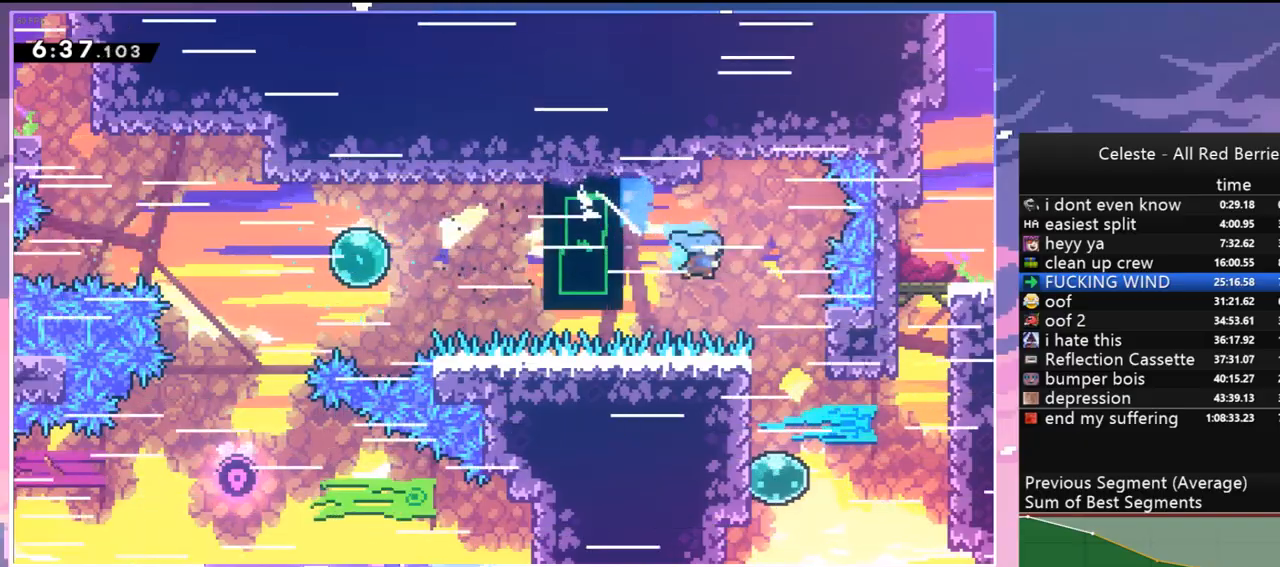
{"keys": ["right"], "events": [[133, "left", "down"], [133, "right", "up"], [217, "down", "up"], [417, "dash", "down"], [417, "left", "up"], [417, "right", "down"], [500, "dash", "up"]]}
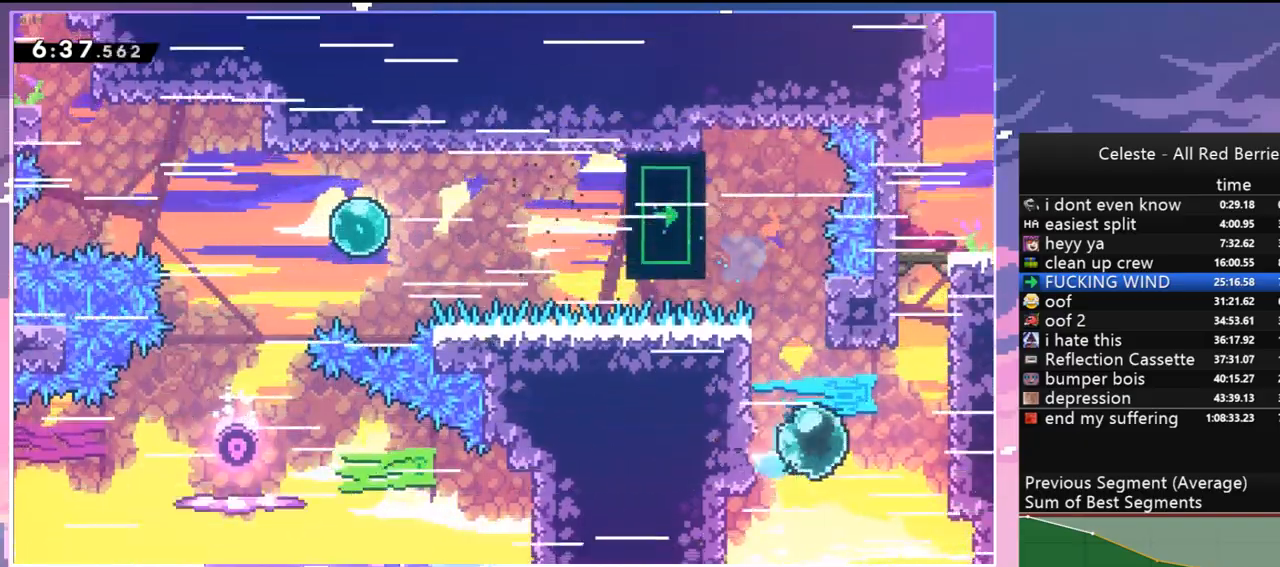
{"keys": ["grab", "jump", "left", "up"], "events": [[150, "dash", "down"], [150, "up", "down"], [283, "grab", "down"], [283, "right", "up"], [383, "dash", "up"], [383, "jump", "down"], [433, "left", "down"]]}
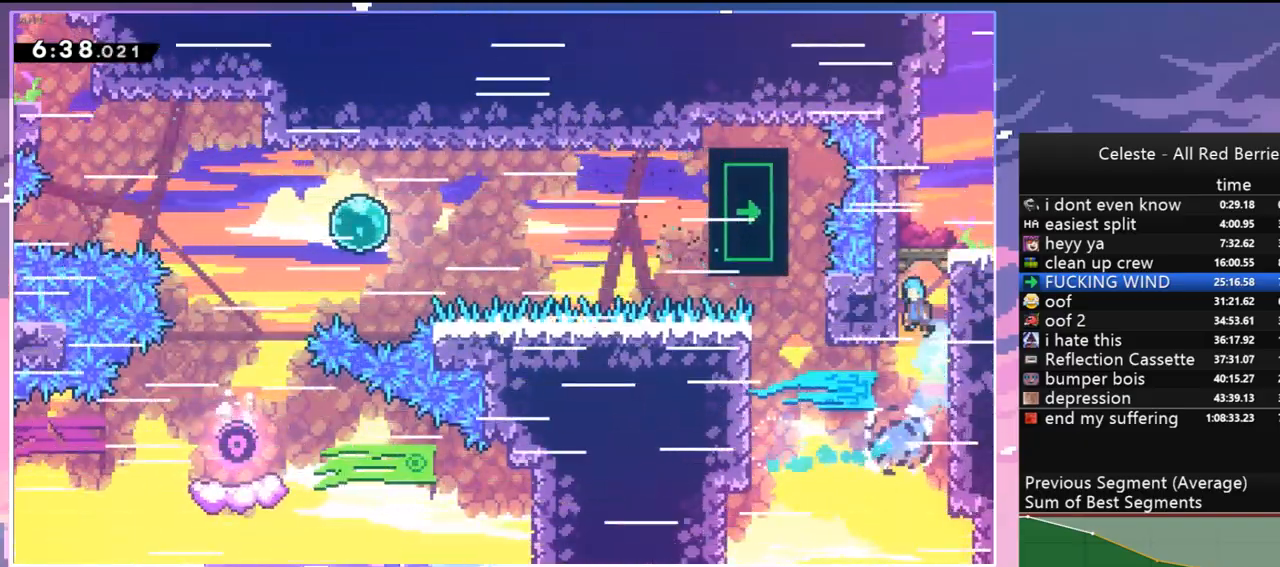
{"keys": ["dash", "down", "right"], "events": [[17, "jump2", "down"], [67, "jump", "up"], [117, "jump", "down"], [167, "jump2", "up"], [200, "grab", "up"], [250, "jump", "up"], [250, "up", "up"], [300, "left", "up"], [450, "down", "down"], [483, "dash", "down"], [483, "right", "down"]]}
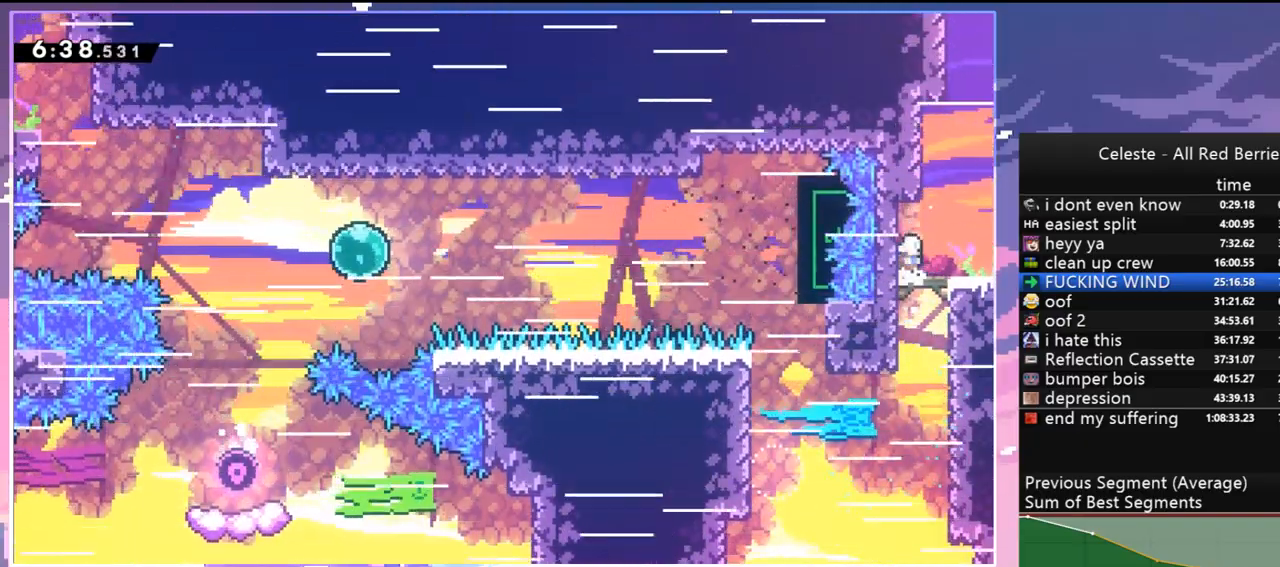
{"keys": ["right"], "events": [[33, "jump", "down"], [83, "jump", "up"], [133, "dash", "up"], [133, "down", "up"]]}
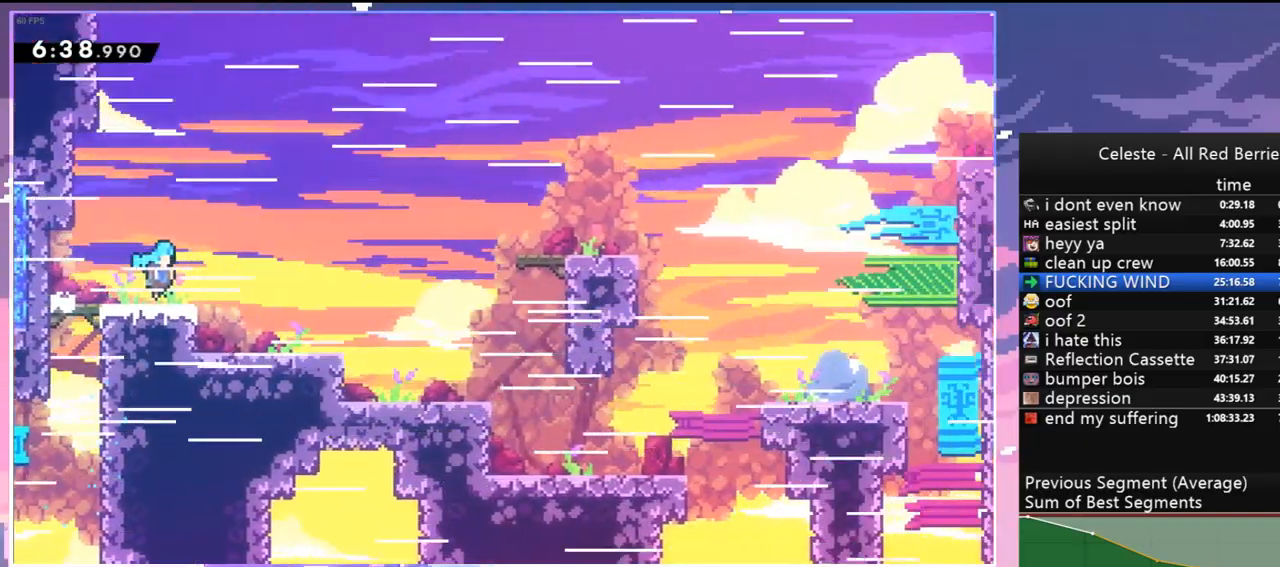
{"keys": ["jump", "right"], "events": [[383, "jump", "down"]]}
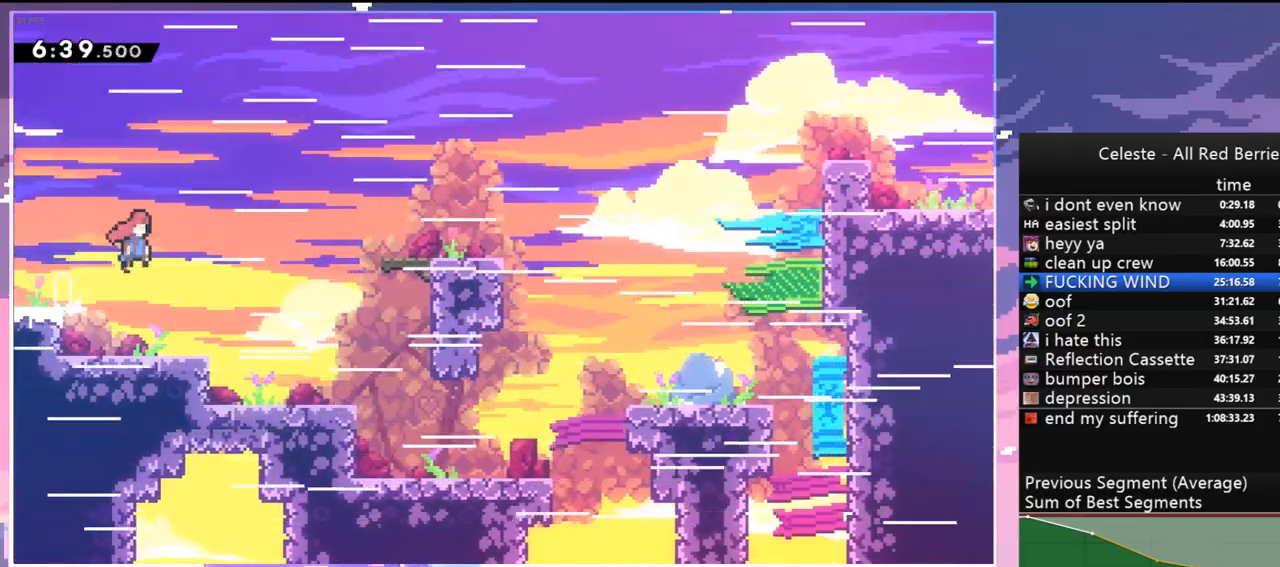
{"keys": ["down", "right"], "events": [[200, "dash", "down"], [250, "jump", "up"], [400, "dash", "up"], [483, "down", "down"]]}
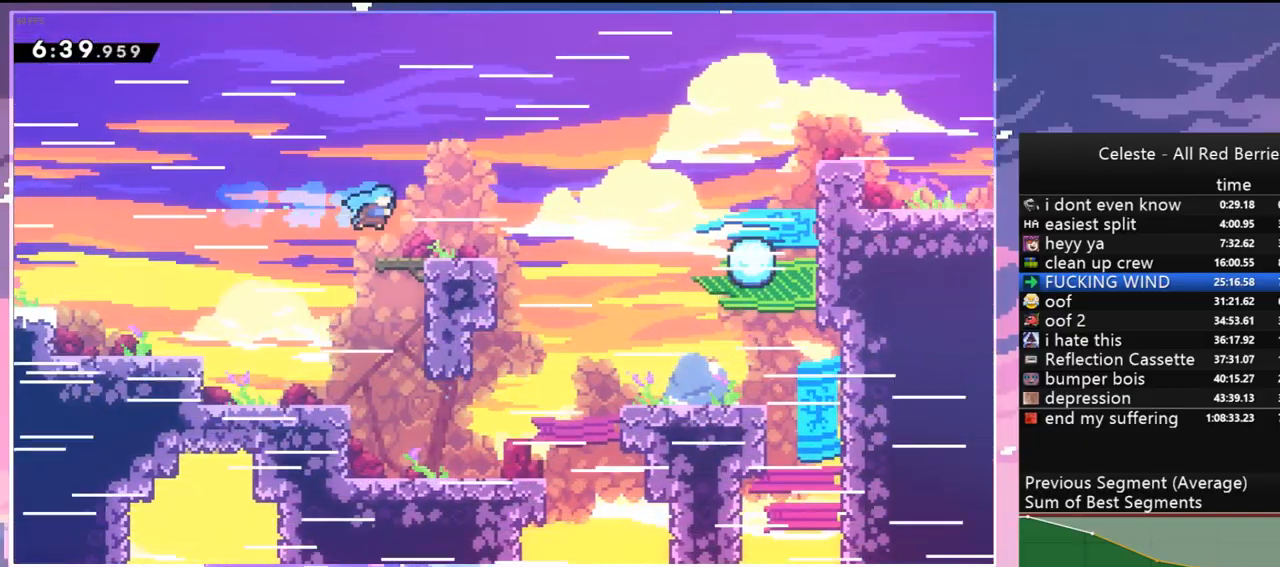
{"keys": ["jump", "right"], "events": [[133, "dash", "down"], [367, "down", "up"], [367, "jump", "down"], [417, "dash", "up"]]}
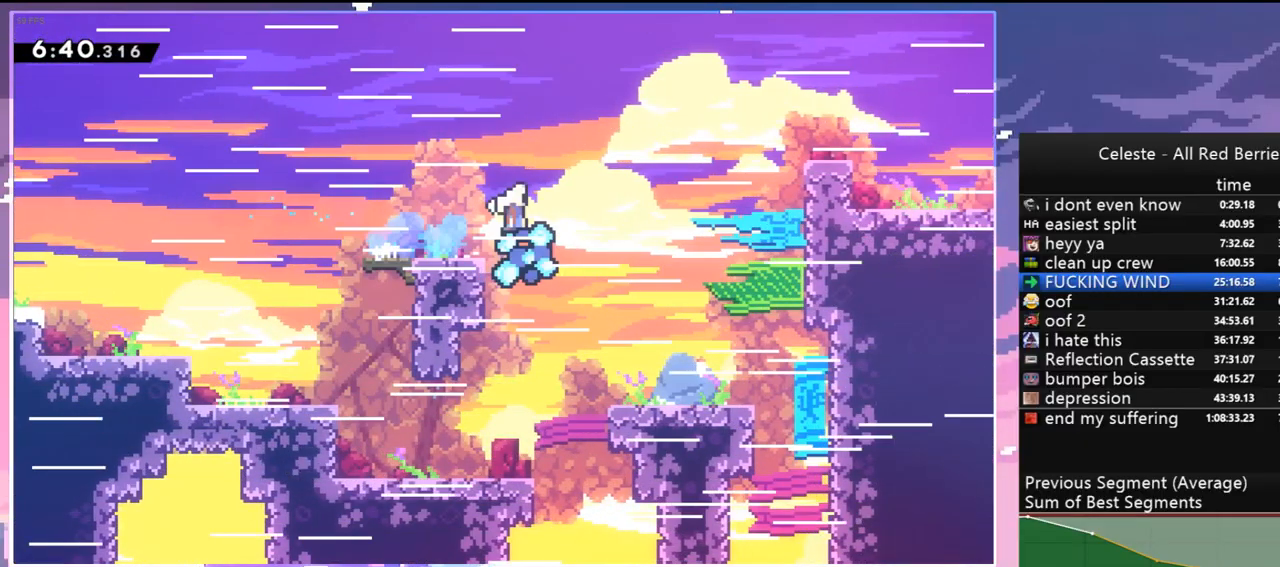
{"keys": ["right"], "events": [[283, "dash", "down"], [333, "jump", "up"], [433, "dash", "up"]]}
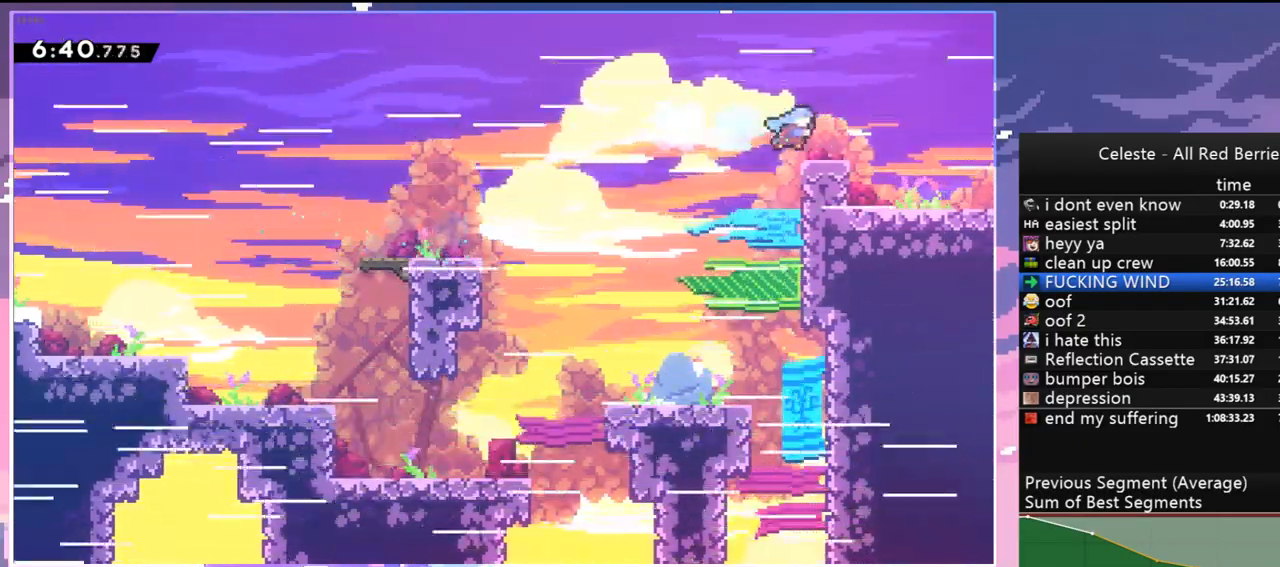
{"keys": ["down", "right"], "events": [[17, "down", "down"], [117, "dash", "down"], [200, "jump", "down"], [250, "dash", "up"], [250, "jump", "up"]]}
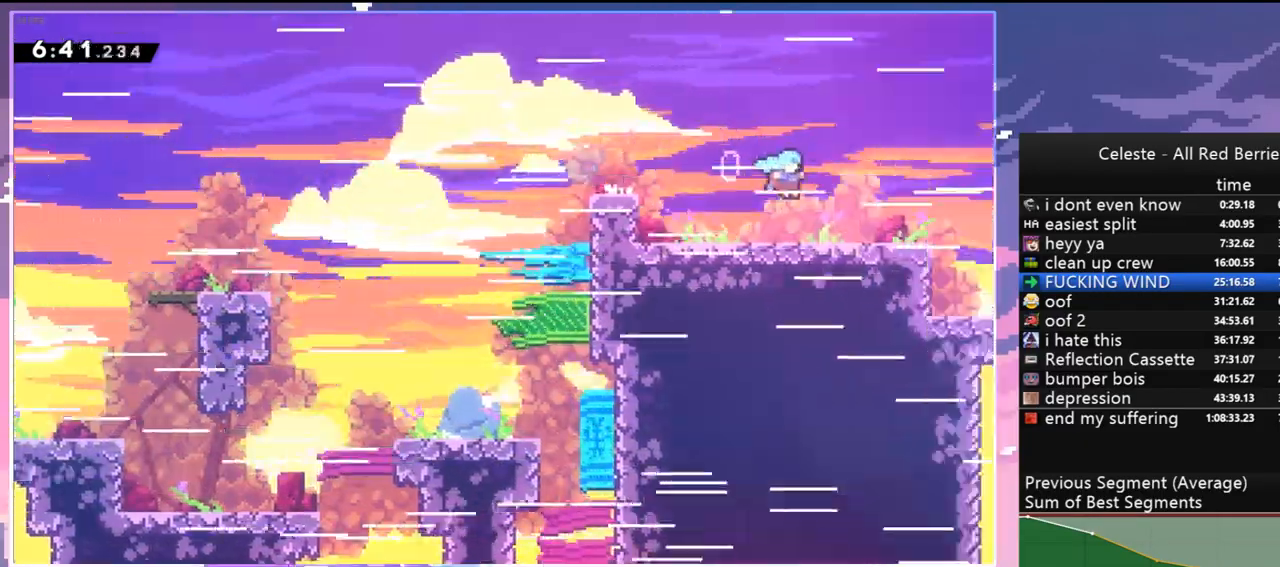
{"keys": ["down", "right"], "events": []}
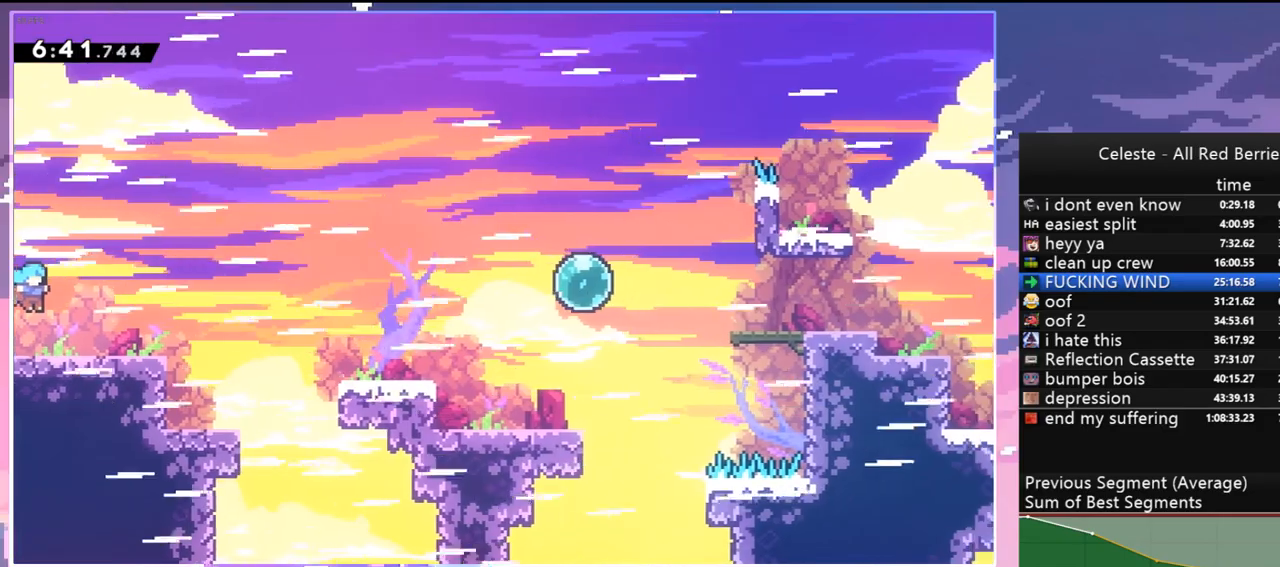
{"keys": ["dash", "down", "right"], "events": [[100, "dash", "down"], [283, "jump", "down"], [383, "dash", "up"], [417, "jump", "up"], [467, "dash", "down"]]}
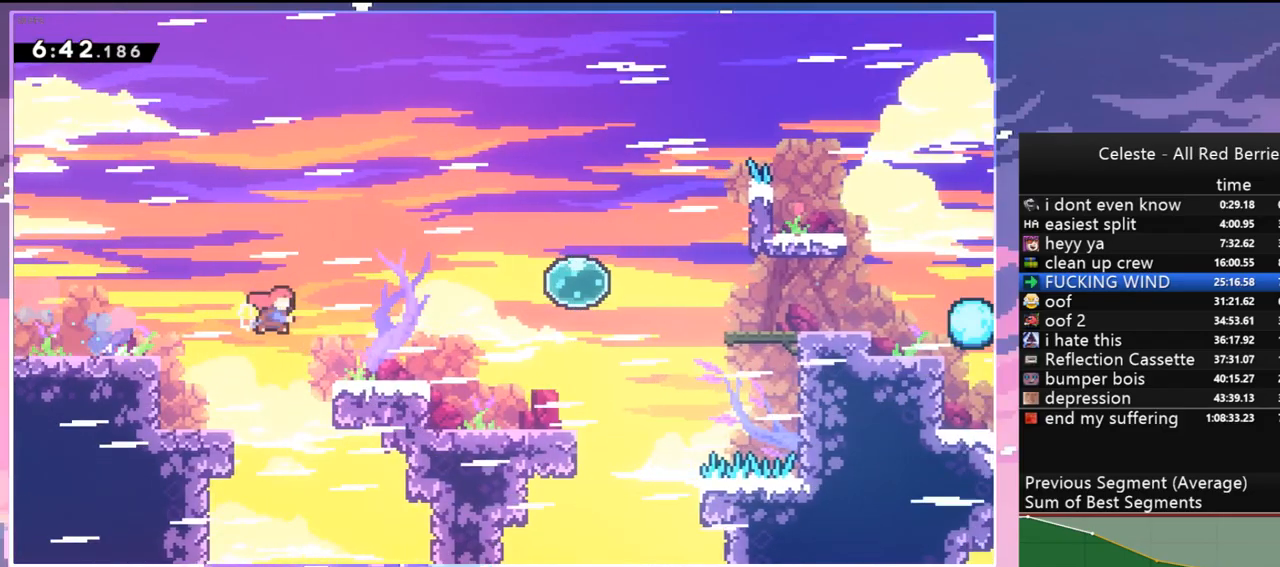
{"keys": ["dash", "right"], "events": [[167, "down", "up"], [167, "jump", "down"], [200, "dash", "up"], [400, "dash", "down"], [433, "jump", "up"]]}
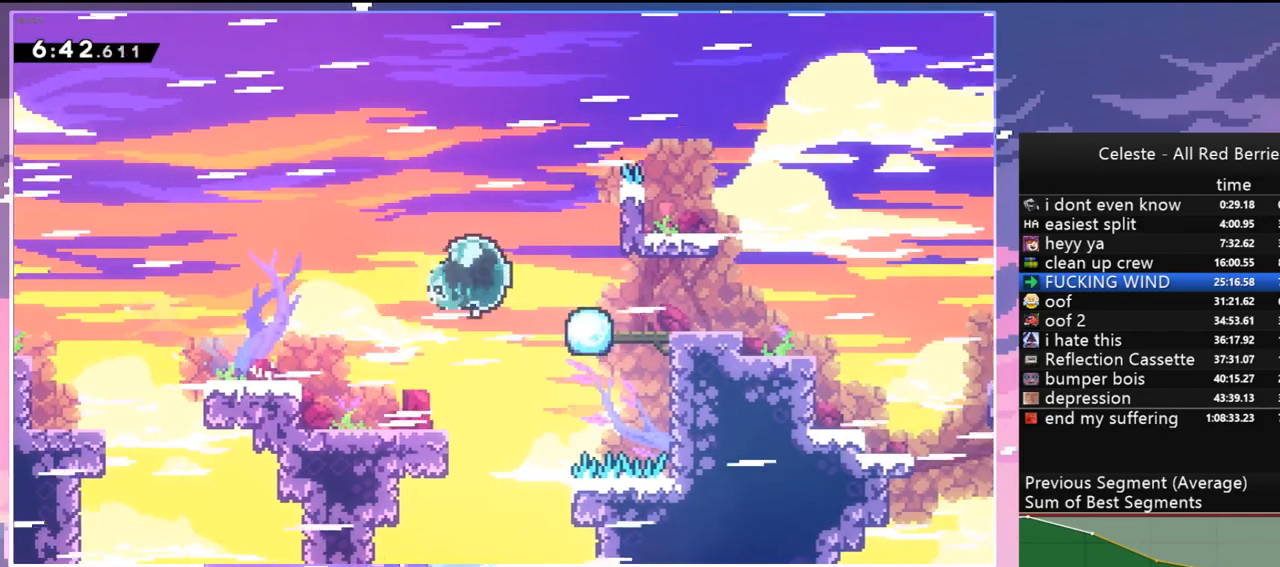
{"keys": ["down", "jump", "right"], "events": [[83, "dash", "up"], [133, "down", "down"], [183, "dash", "down"], [367, "jump", "down"], [450, "dash", "up"]]}
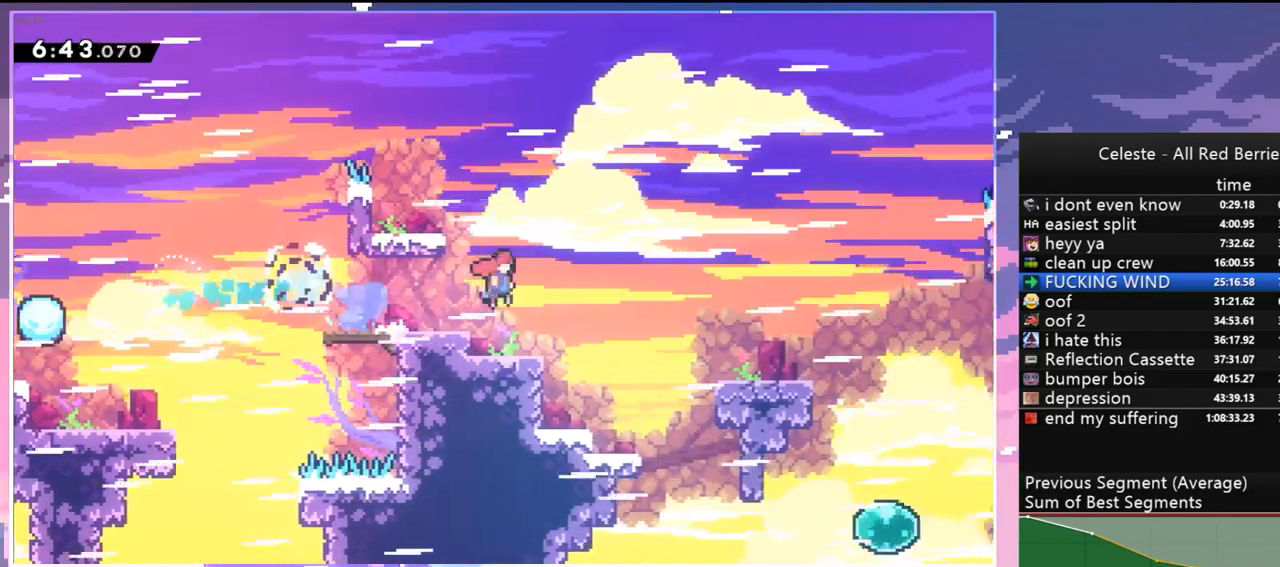
{"keys": ["down", "jump", "right"], "events": [[100, "jump", "up"], [200, "dash", "down"], [433, "jump", "down"], [467, "dash", "up"]]}
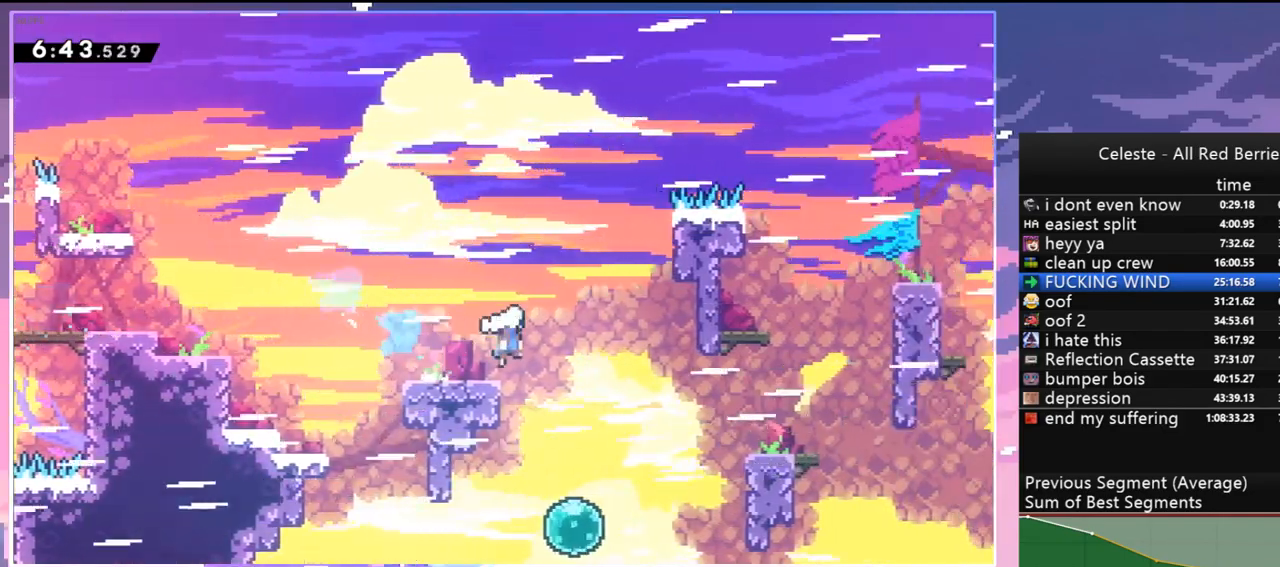
{"keys": ["dash", "right", "up"], "events": [[67, "jump", "up"], [117, "dash", "down"], [250, "down", "up"], [300, "dash", "up"], [300, "jump", "down"], [400, "up", "down"], [433, "dash", "down"], [483, "jump", "up"]]}
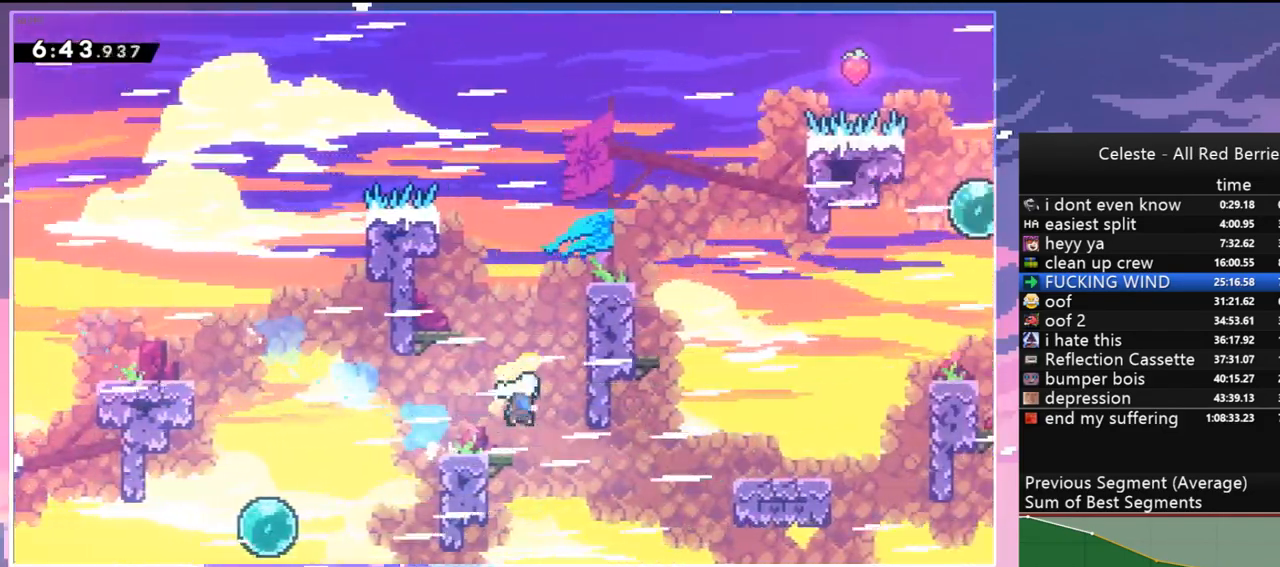
{"keys": ["down", "right"], "events": [[33, "grab", "down"], [133, "jump", "down"], [183, "dash", "up"], [317, "grab", "up"], [317, "jump", "up"], [367, "up", "up"], [500, "down", "down"]]}
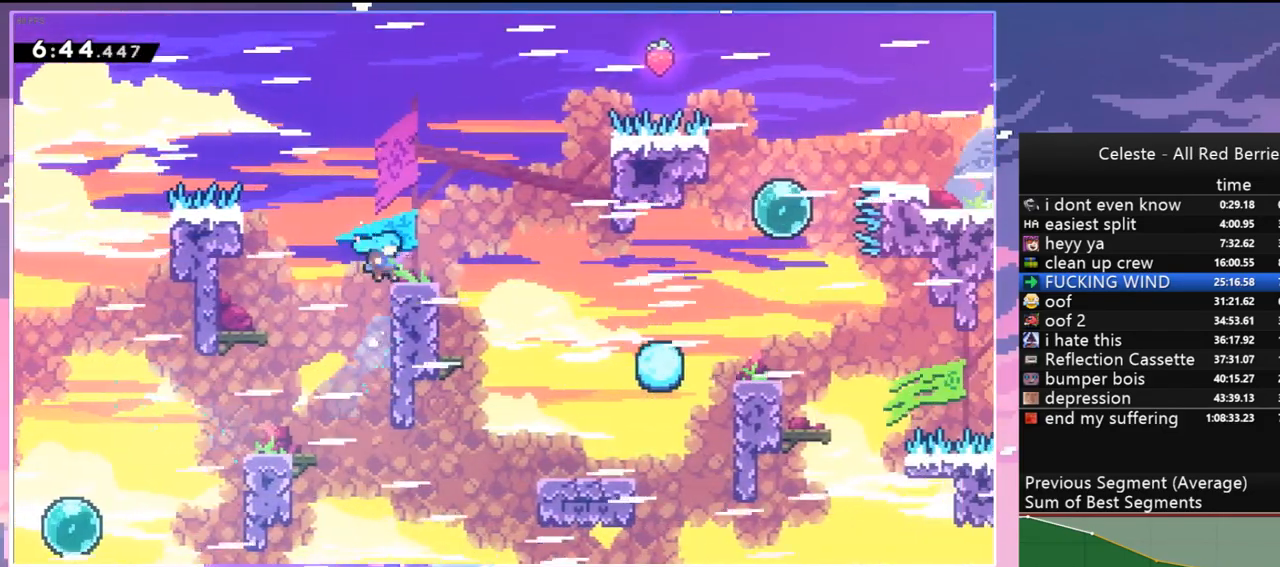
{"keys": ["right"], "events": [[50, "dash", "down"], [150, "jump", "down"], [200, "dash", "up"], [233, "down", "up"], [233, "jump", "up"]]}
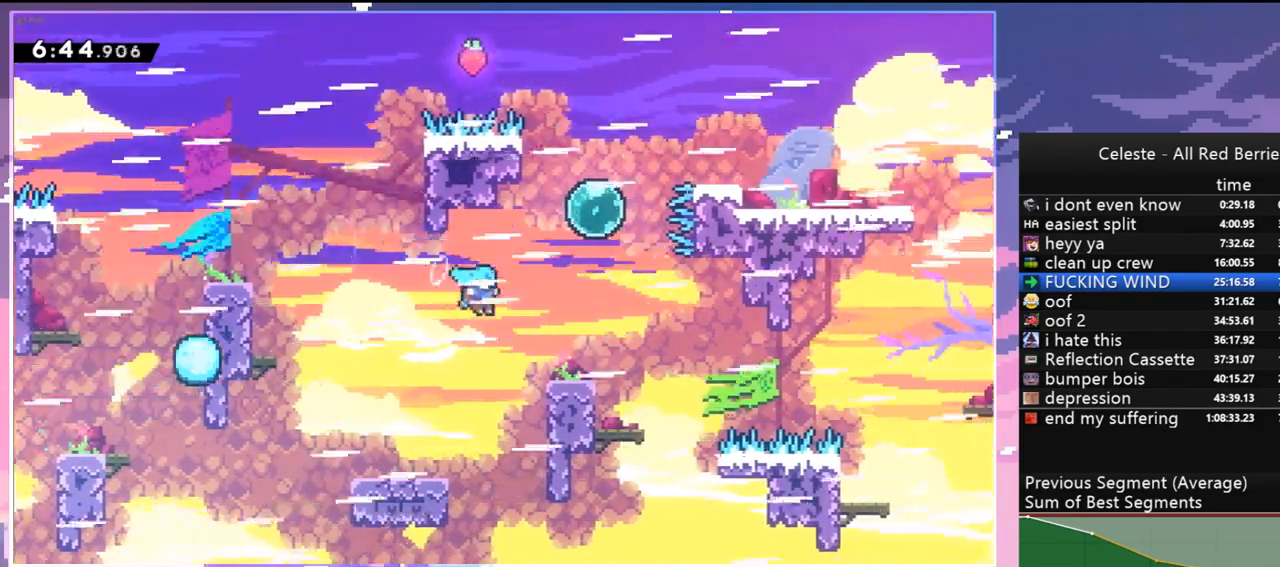
{"keys": ["dash", "up"], "events": [[117, "jump", "down"], [167, "up", "down"], [200, "dash", "down"], [200, "right", "up"], [250, "jump", "up"], [350, "dash", "up"], [450, "dash", "down"]]}
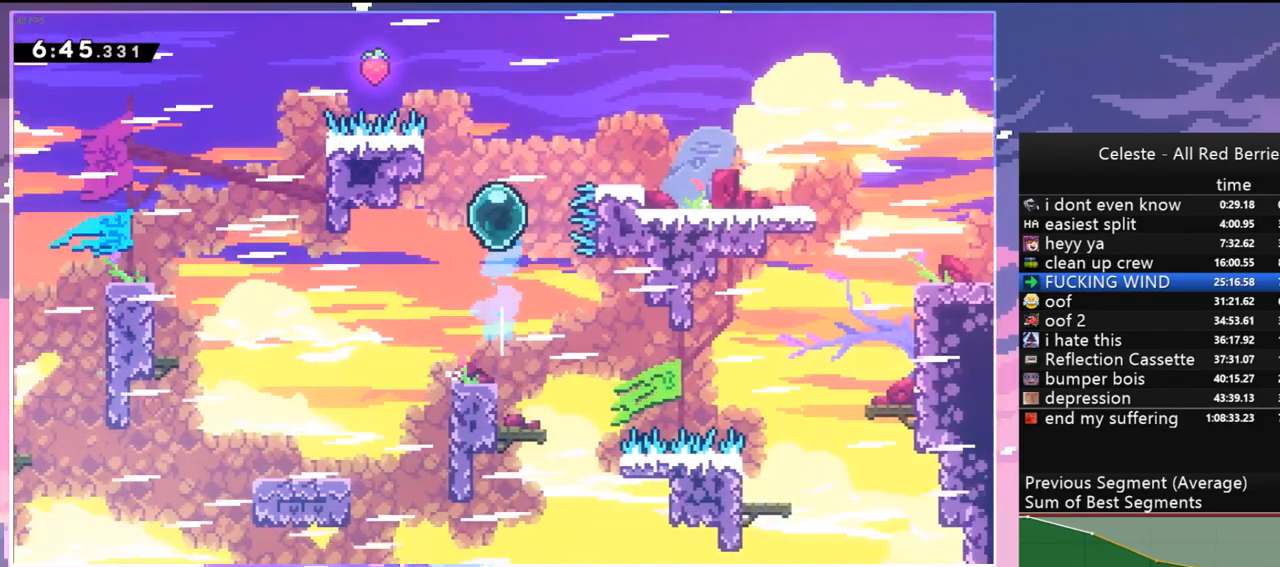
{"keys": ["down"], "events": [[83, "dash", "up"], [133, "left", "down"], [183, "up", "up"], [217, "dash", "down"], [367, "dash", "up"], [417, "down", "down"], [500, "left", "up"]]}
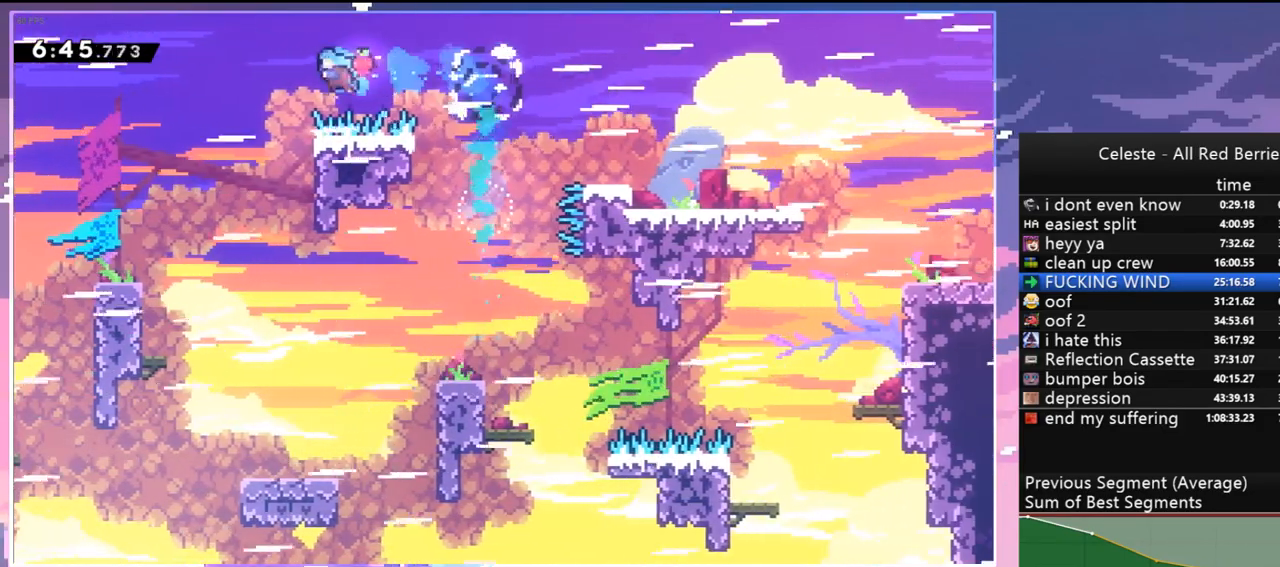
{"keys": ["down", "right"], "events": [[50, "right", "down"]]}
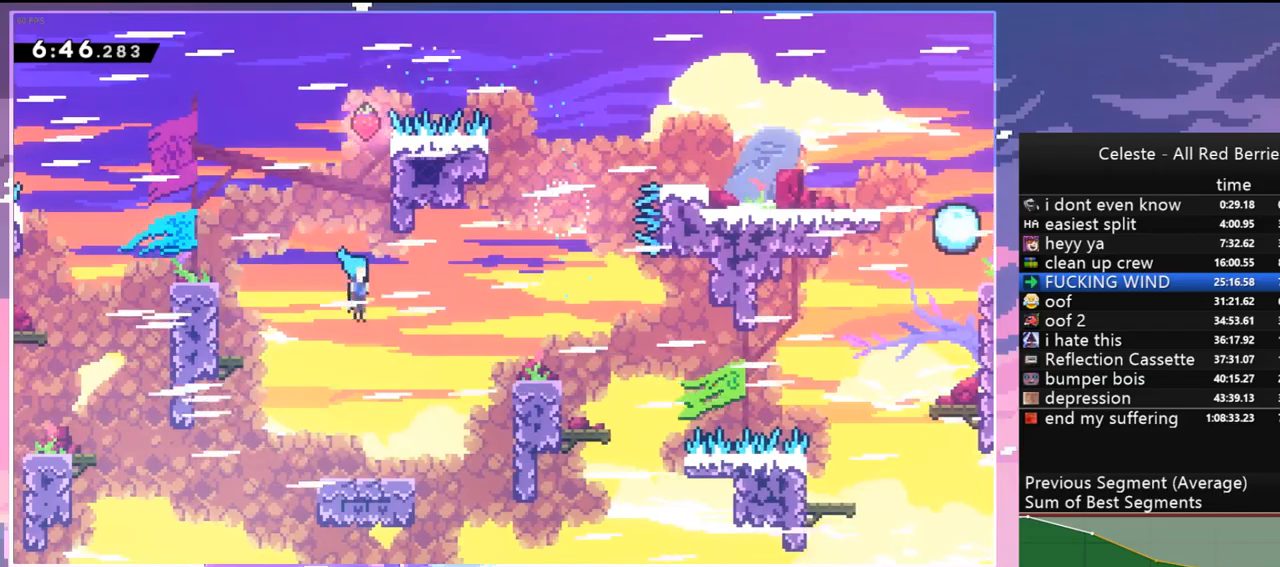
{"keys": ["right", "up"], "events": [[117, "down", "up"], [200, "up", "down"], [250, "dash", "down"], [400, "dash", "up"]]}
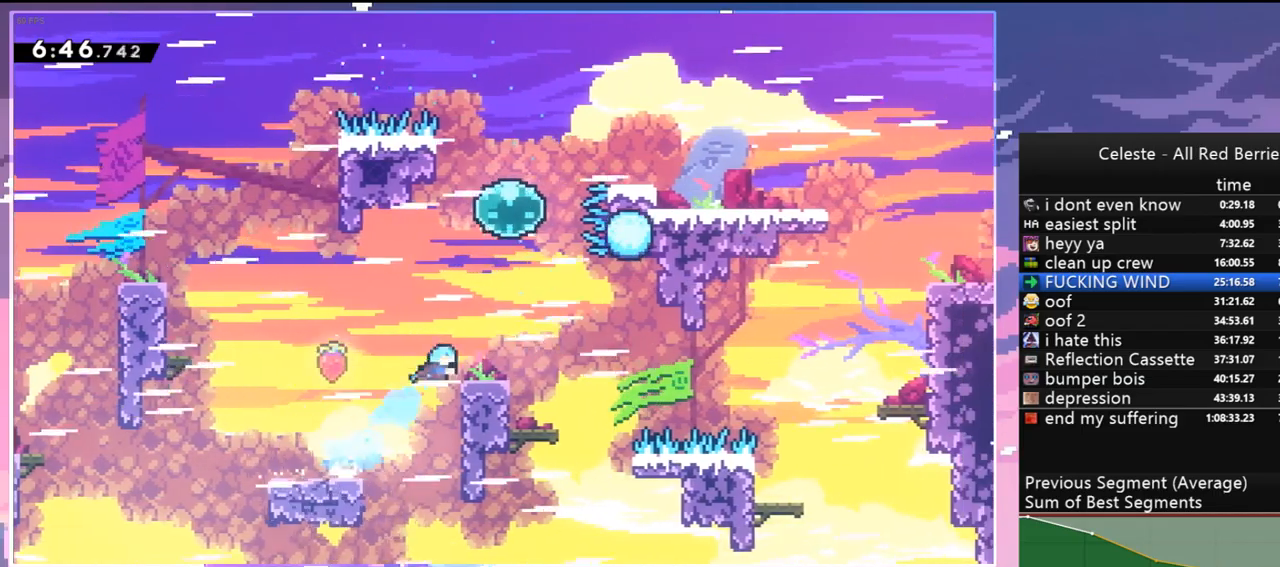
{"keys": ["dash", "right", "up"], "events": [[267, "dash", "down"], [267, "right", "up"], [417, "dash", "up"], [417, "right", "down"], [500, "dash", "down"]]}